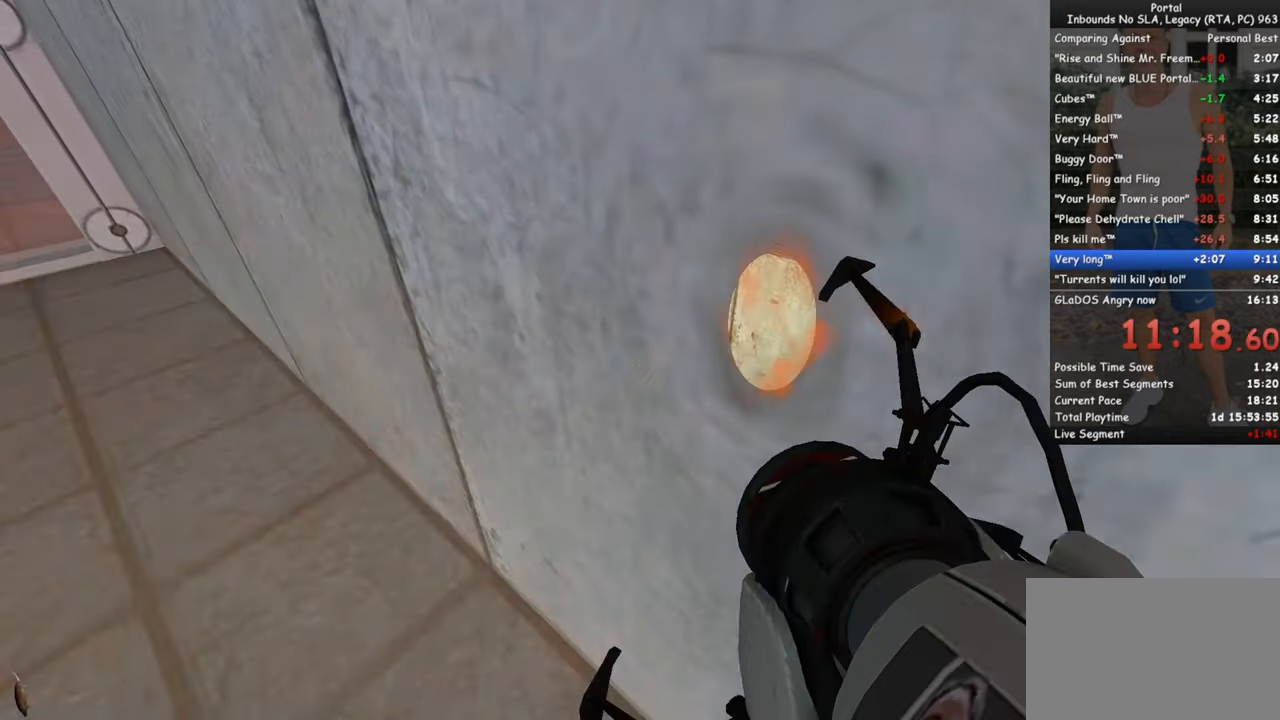
Gameplay with keyboard and mouse; each line is a JSON object with the keys and mouse buttons held at the frame after it. "events" lists presses ("down") and releases ("up") of "1", "2", "3", "4", "5", "a", "alt", "c", "ctrl", "d", "e", "f", "q", "r", "s", "shift", "space", "tab", "v", "w", "x", "z", "mouse_left", "mouse_middle", "mouse_right", "mouse_wheel_up" and "mouse_wheel_down" between this image and that frame as [ms after this image, input, new state], when the widget could be followed in between. "mouse_left", "mouse_middle", "mouse_right", "mouse_wheel_up", "mouse_wheel_down" = the "left", "middle", "right", "wheel_up", "wheel_down" buttons of the "mouse" list. No other keys are recorded. Mouse movement is not recorded.
{"keys": ["ctrl"], "mouse": [], "events": [[16, "w", "down"], [66, "w", "up"], [300, "ctrl", "down"]]}
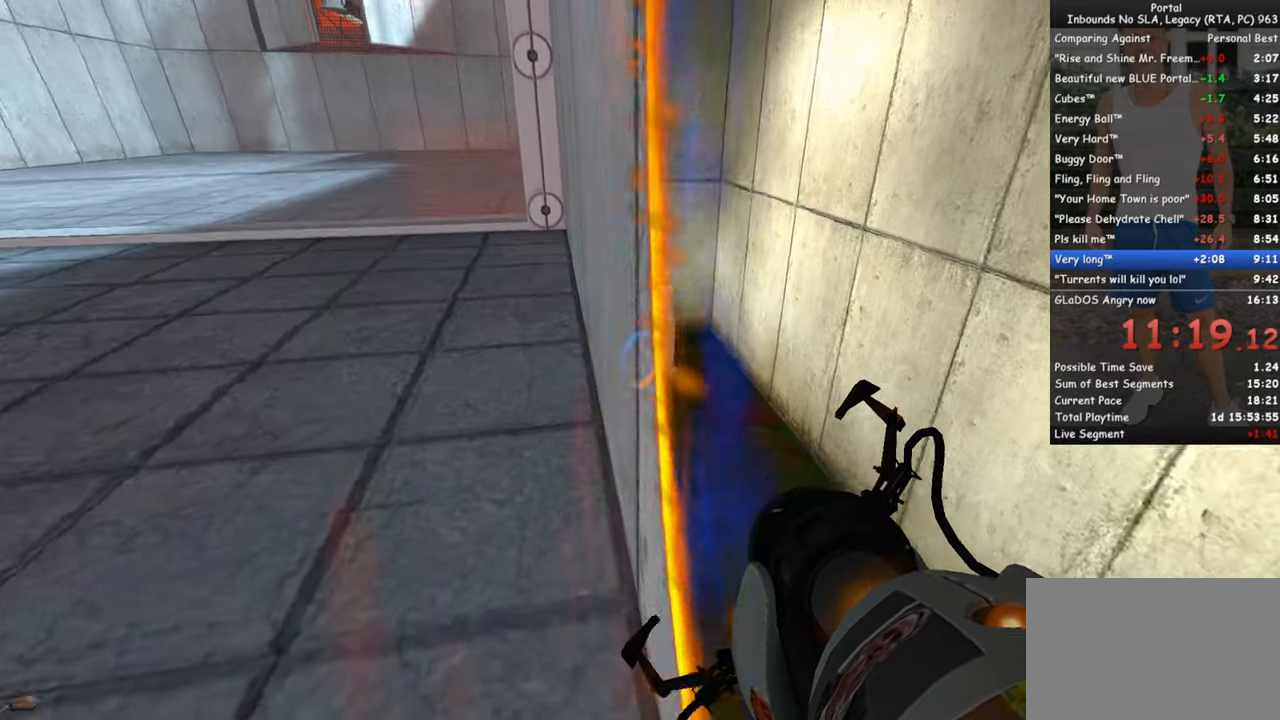
{"keys": ["ctrl"], "mouse": [], "events": [[167, "d", "down"], [317, "d", "up"]]}
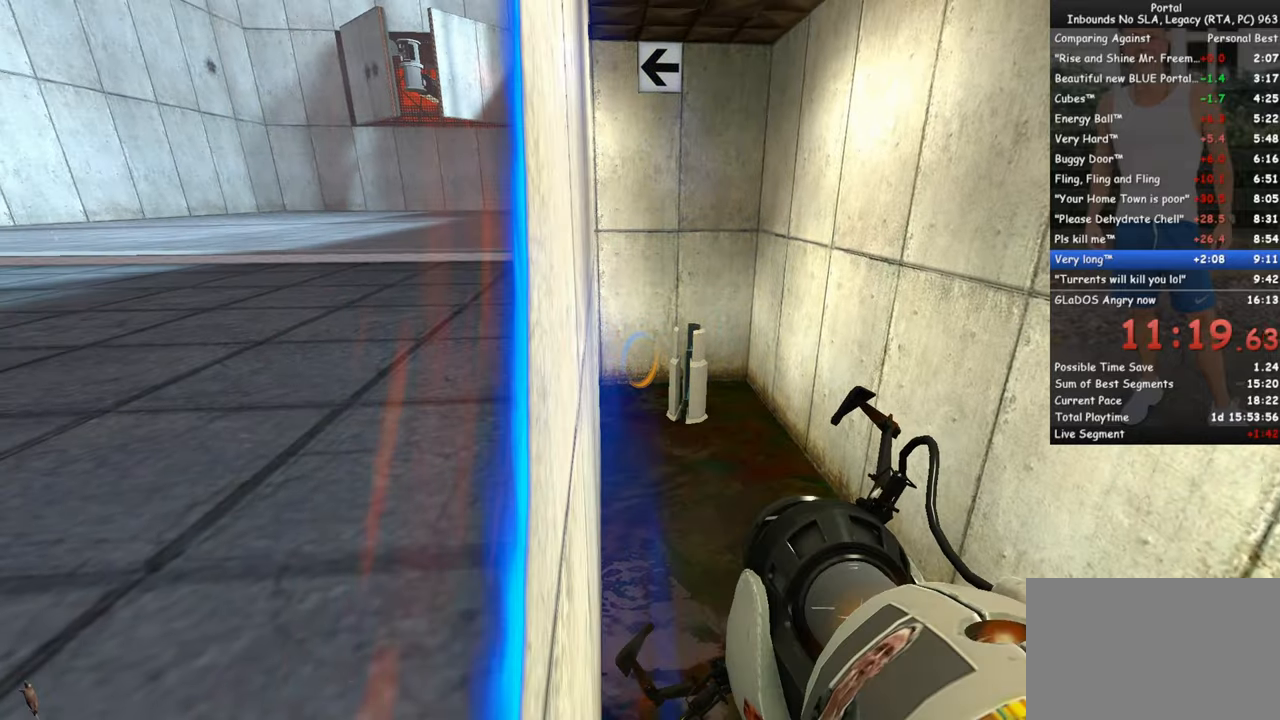
{"keys": ["a", "ctrl", "w"], "mouse": [], "events": [[150, "mouse_left", "down"], [183, "a", "down"], [233, "mouse_left", "up"], [383, "w", "down"]]}
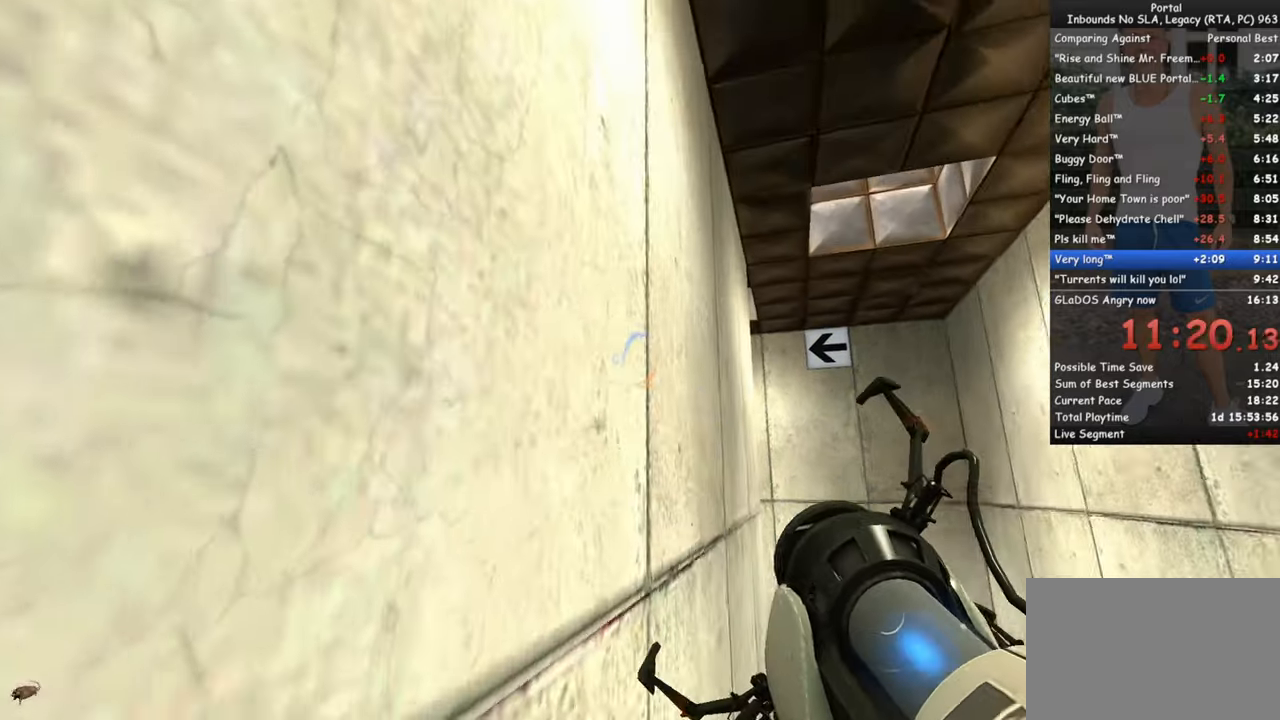
{"keys": [], "mouse": [], "events": [[17, "a", "up"], [150, "w", "up"], [250, "ctrl", "up"], [350, "tab", "down"], [433, "tab", "up"]]}
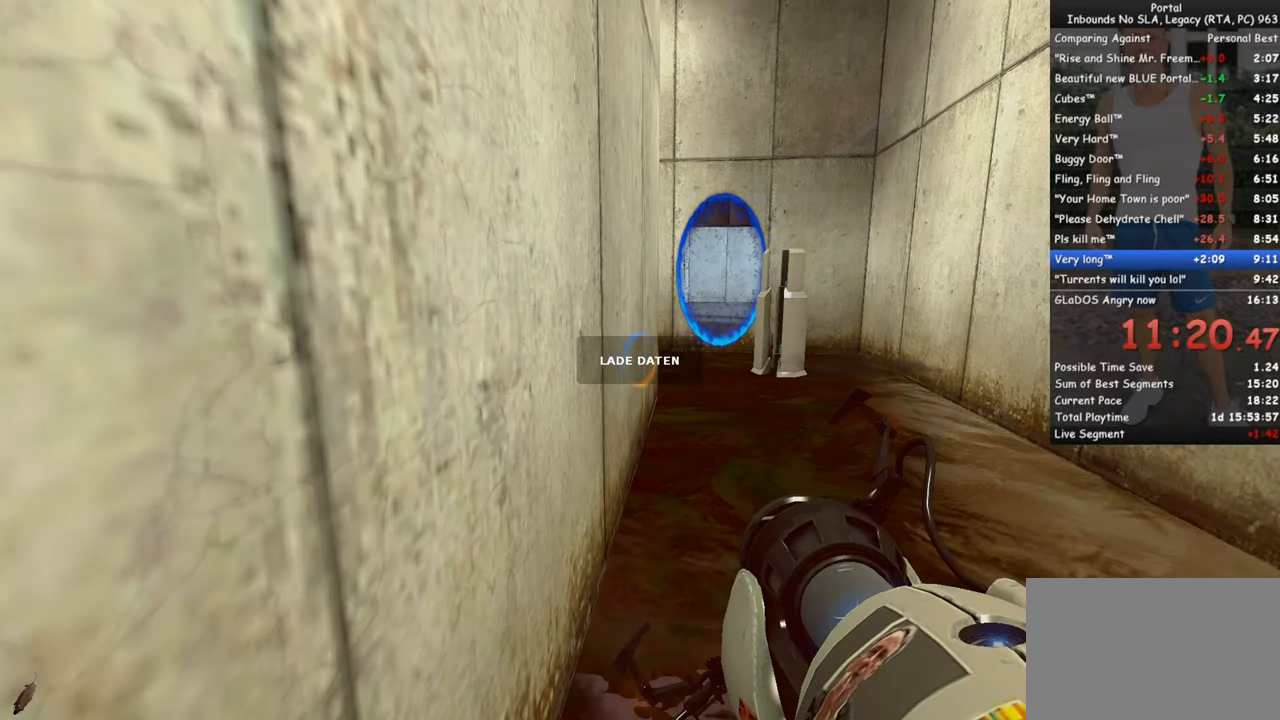
{"keys": [], "mouse": [], "events": []}
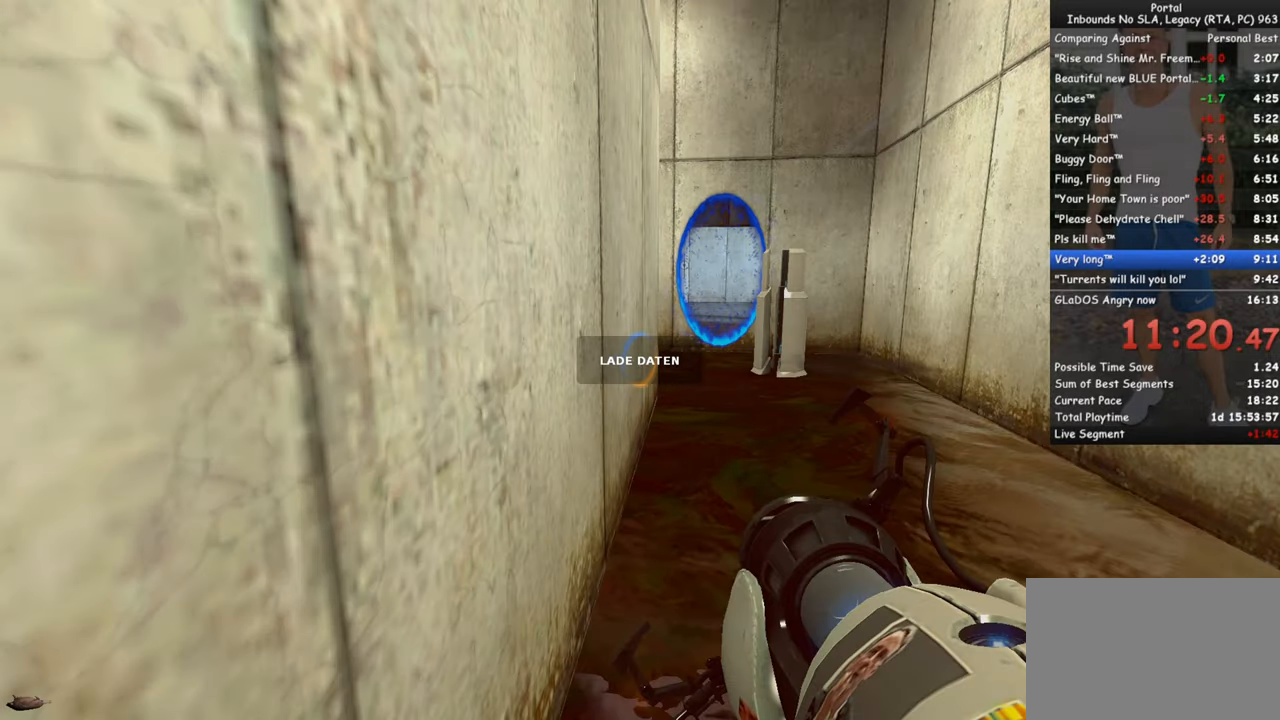
{"keys": [], "mouse": [], "events": []}
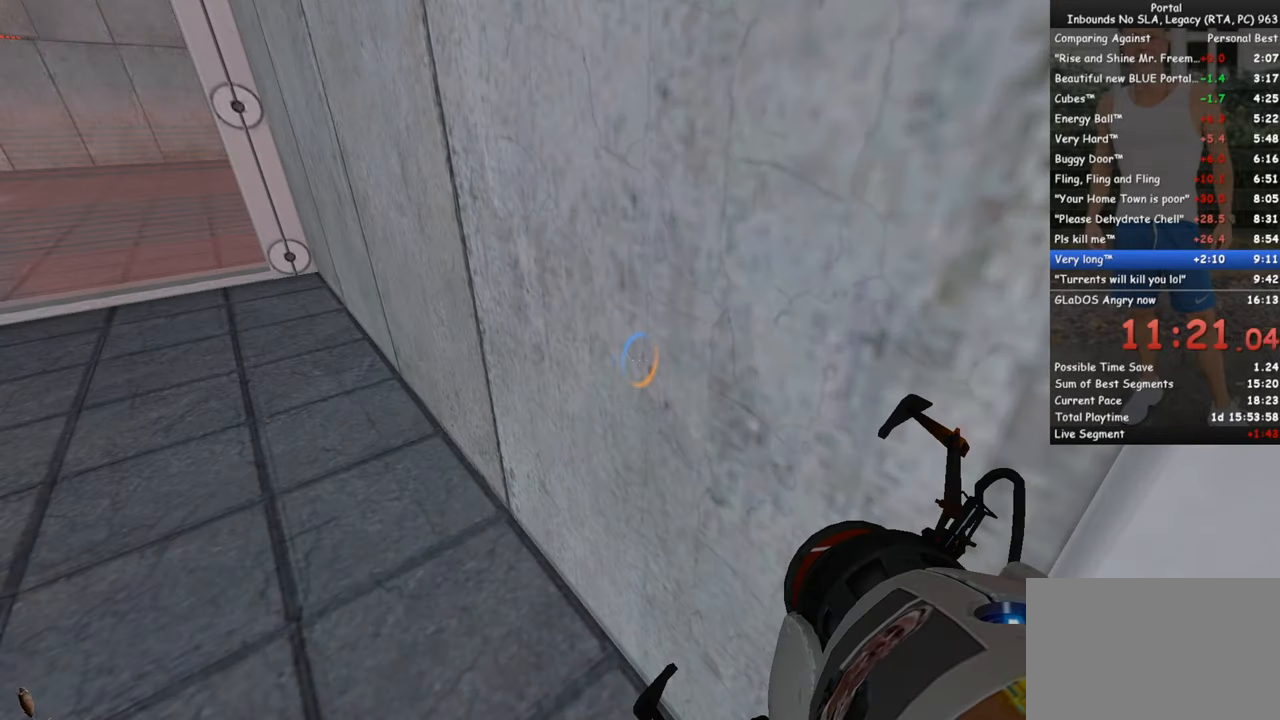
{"keys": [], "mouse": [], "events": [[250, "mouse_right", "down"], [350, "mouse_right", "up"], [350, "w", "down"], [483, "w", "up"]]}
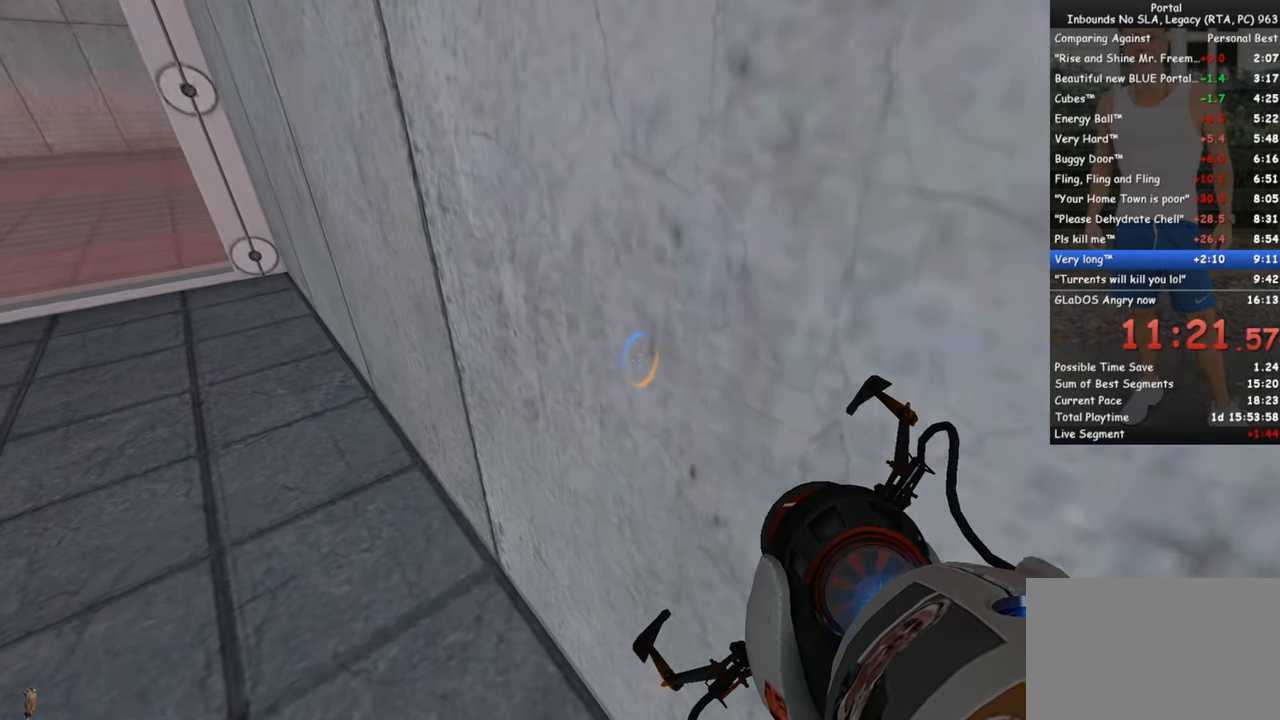
{"keys": ["ctrl", "w"], "mouse": [], "events": [[133, "mouse_right", "down"], [167, "ctrl", "down"], [217, "mouse_right", "up"], [500, "w", "down"]]}
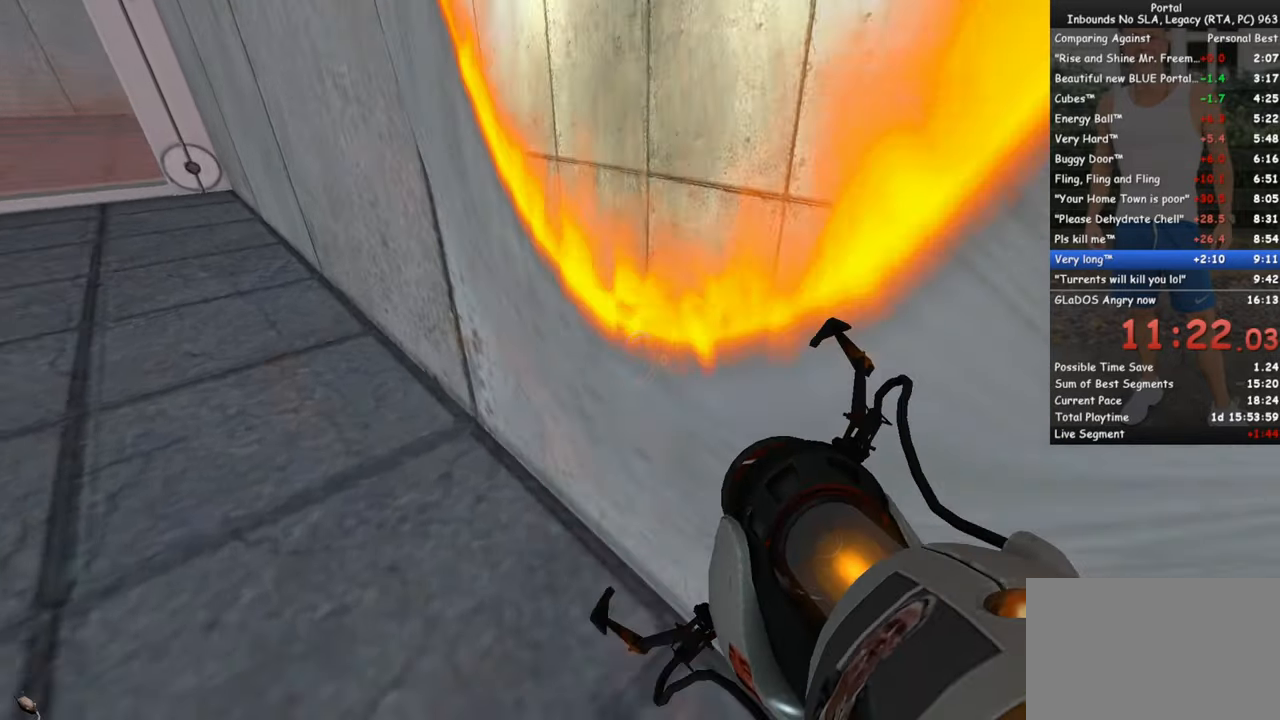
{"keys": ["ctrl", "w"], "mouse": [], "events": [[150, "w", "up"], [333, "w", "down"]]}
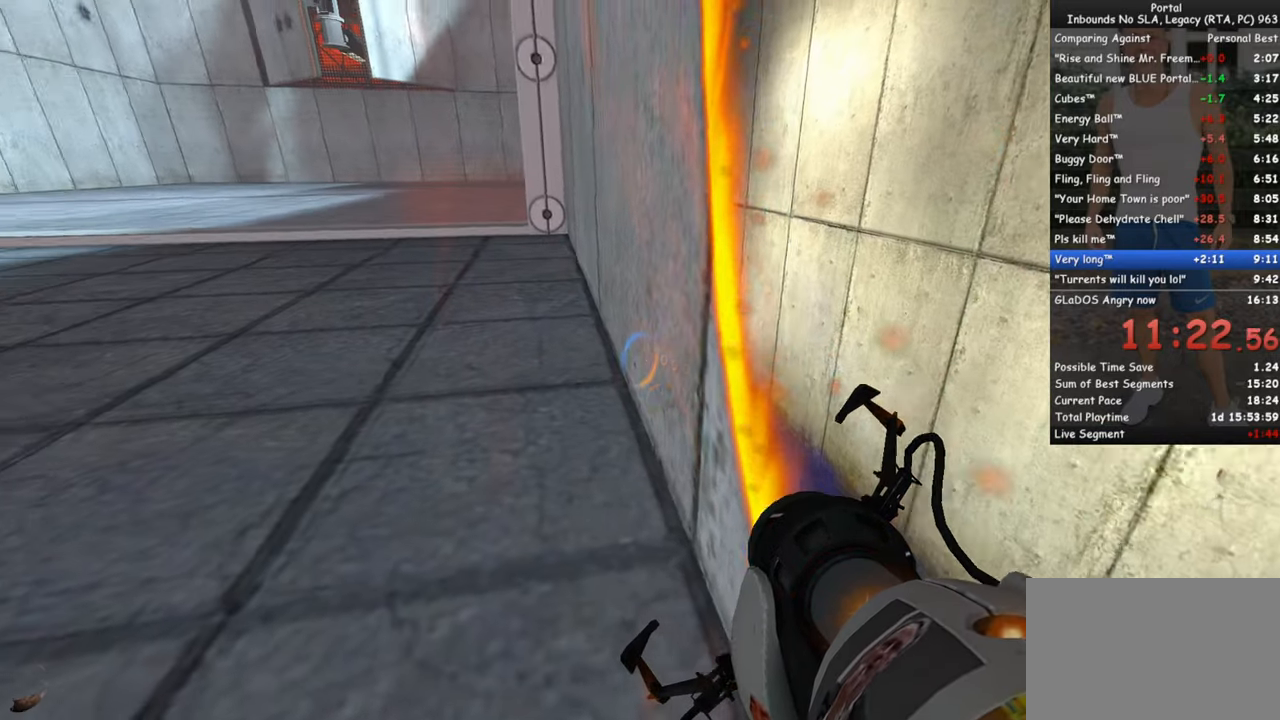
{"keys": ["ctrl", "d"], "mouse": [], "events": [[17, "d", "down"], [67, "w", "up"], [150, "d", "up"], [300, "d", "down"]]}
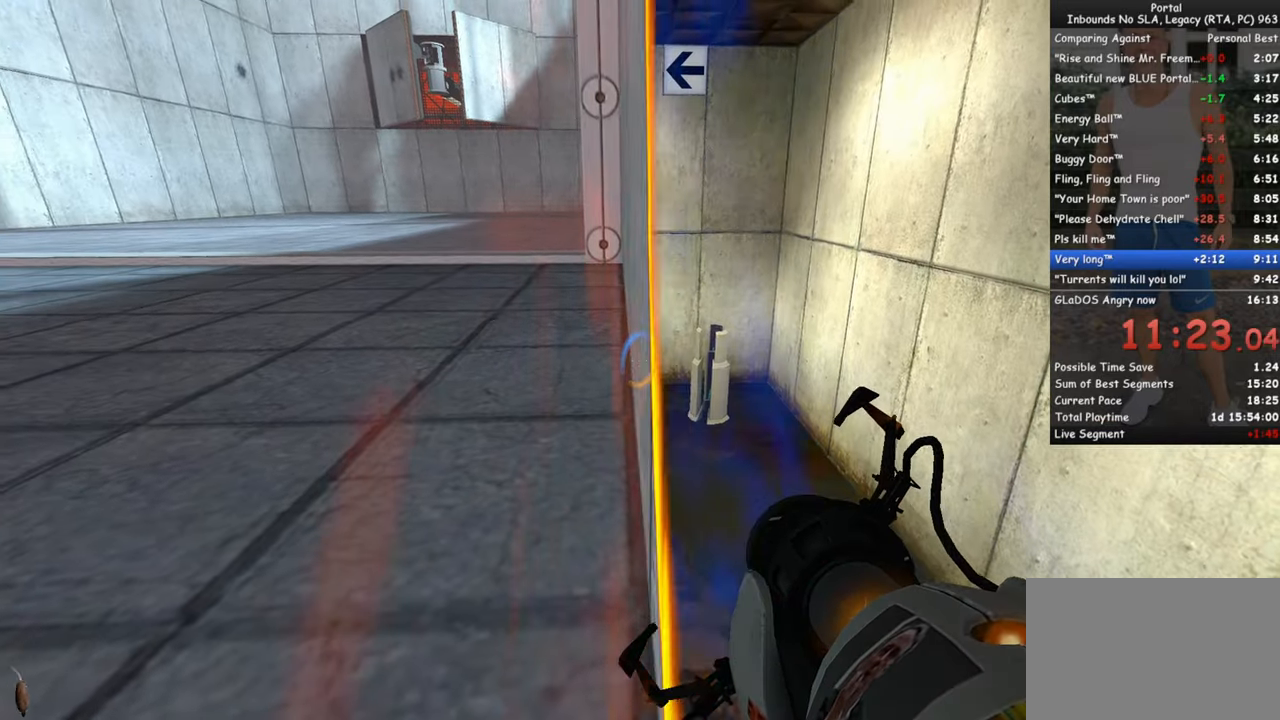
{"keys": ["ctrl"], "mouse": [], "events": [[133, "d", "up"]]}
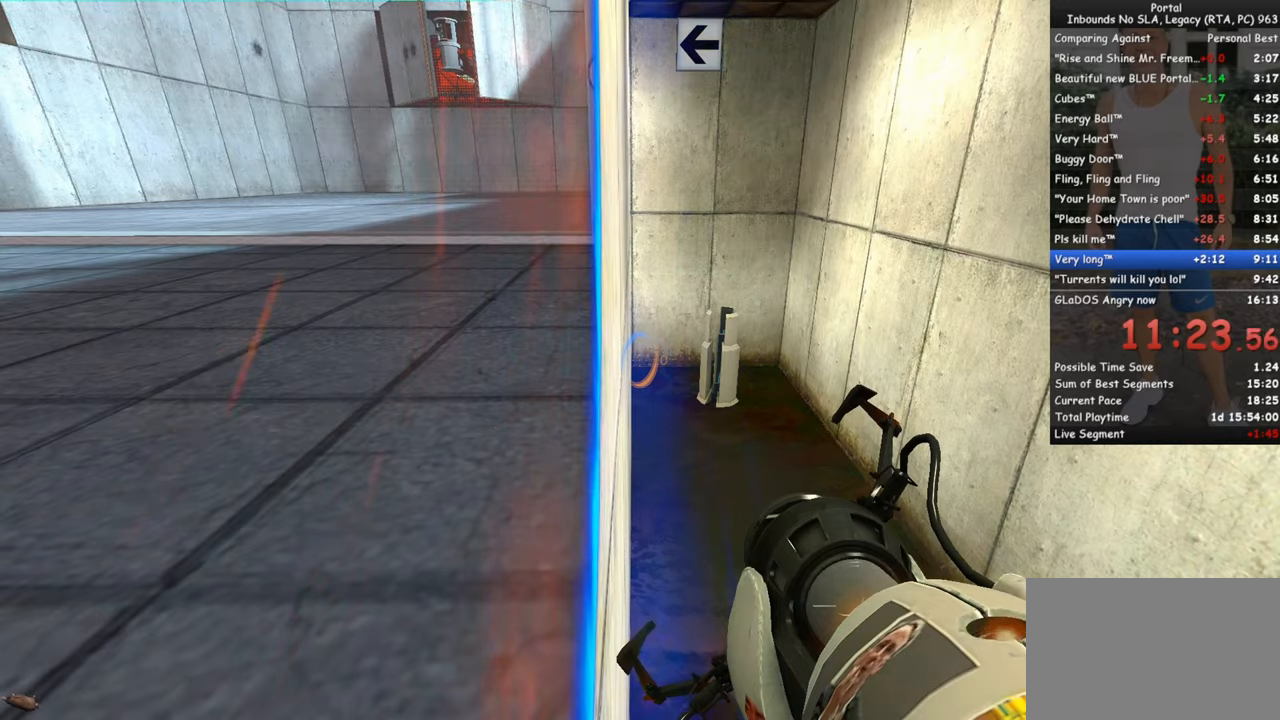
{"keys": ["ctrl"], "mouse": [], "events": [[50, "mouse_right", "down"], [134, "a", "down"], [134, "mouse_right", "up"], [384, "a", "up"]]}
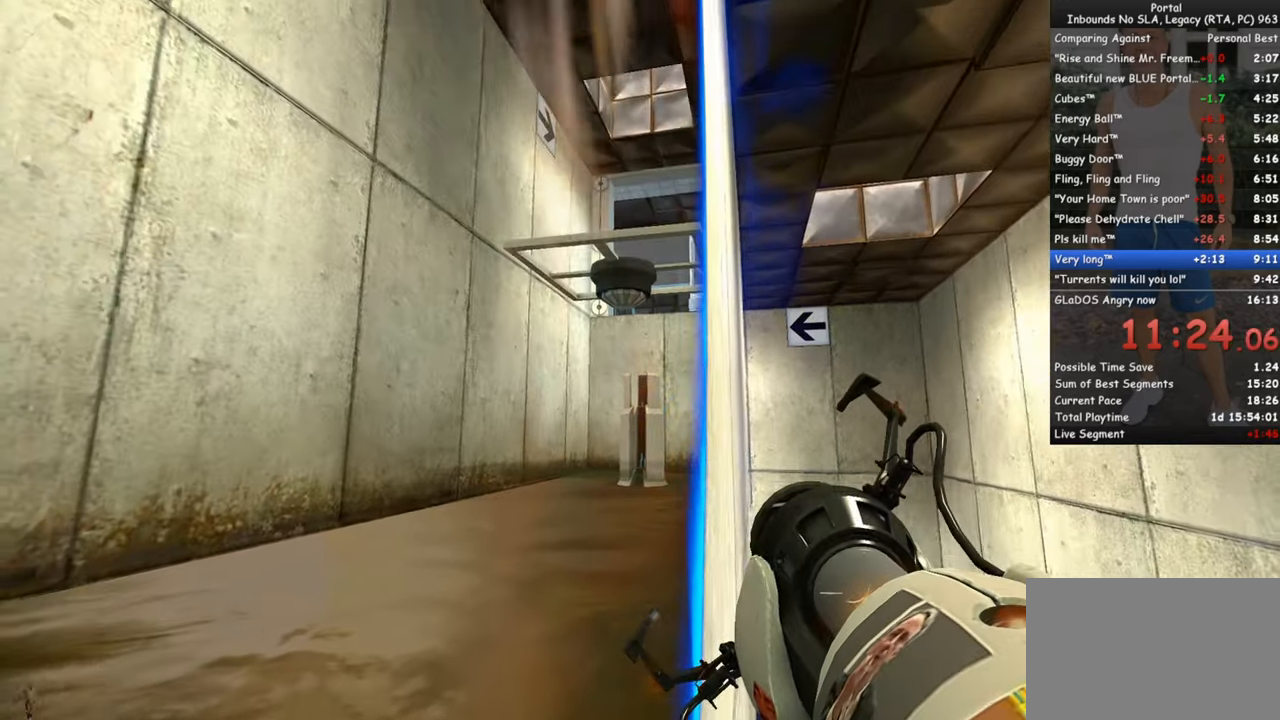
{"keys": ["ctrl", "w"], "mouse": [], "events": [[17, "a", "down"], [150, "a", "up"], [300, "w", "down"]]}
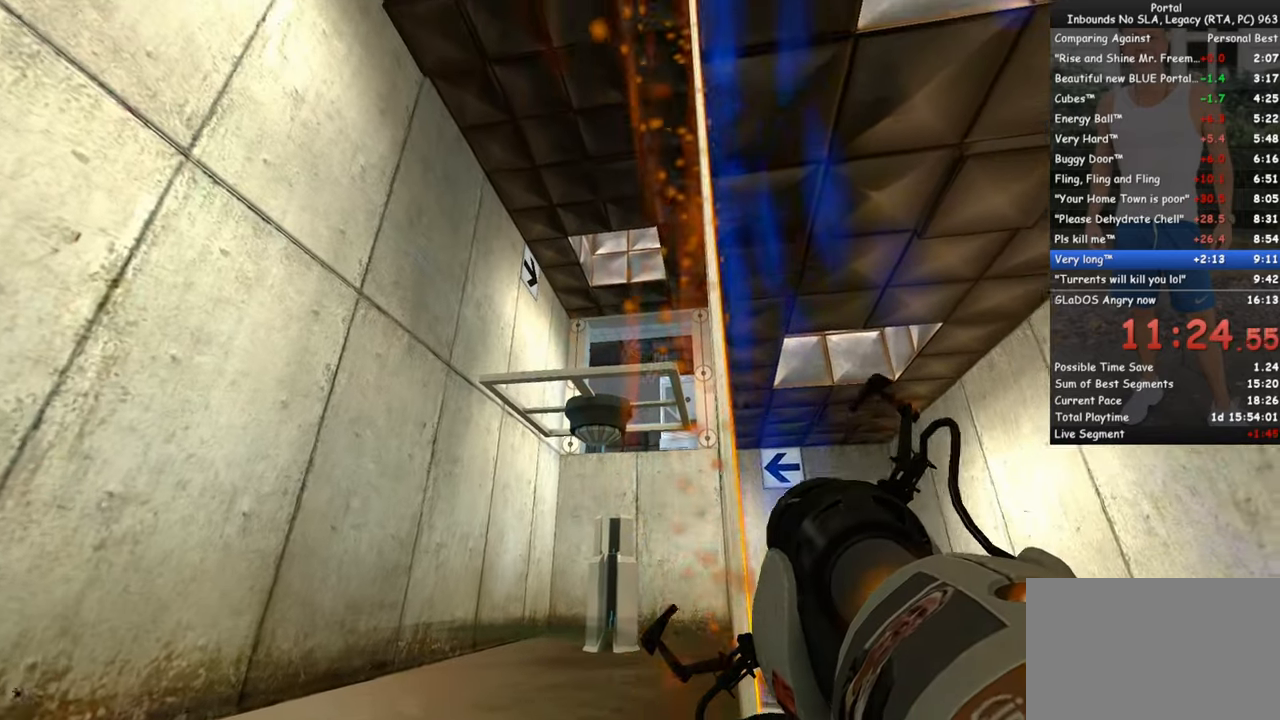
{"keys": ["ctrl"], "mouse": [], "events": [[400, "w", "up"]]}
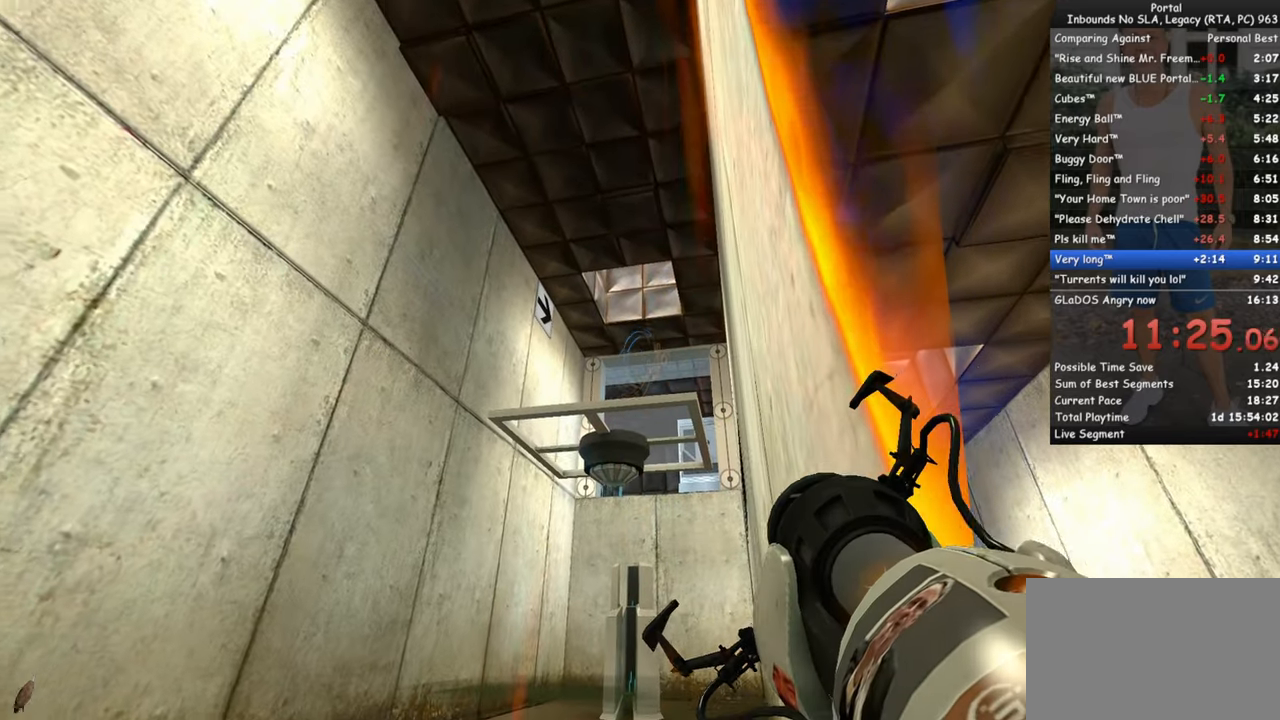
{"keys": ["ctrl"], "mouse": [], "events": [[334, "mouse_left", "down"], [384, "mouse_left", "up"]]}
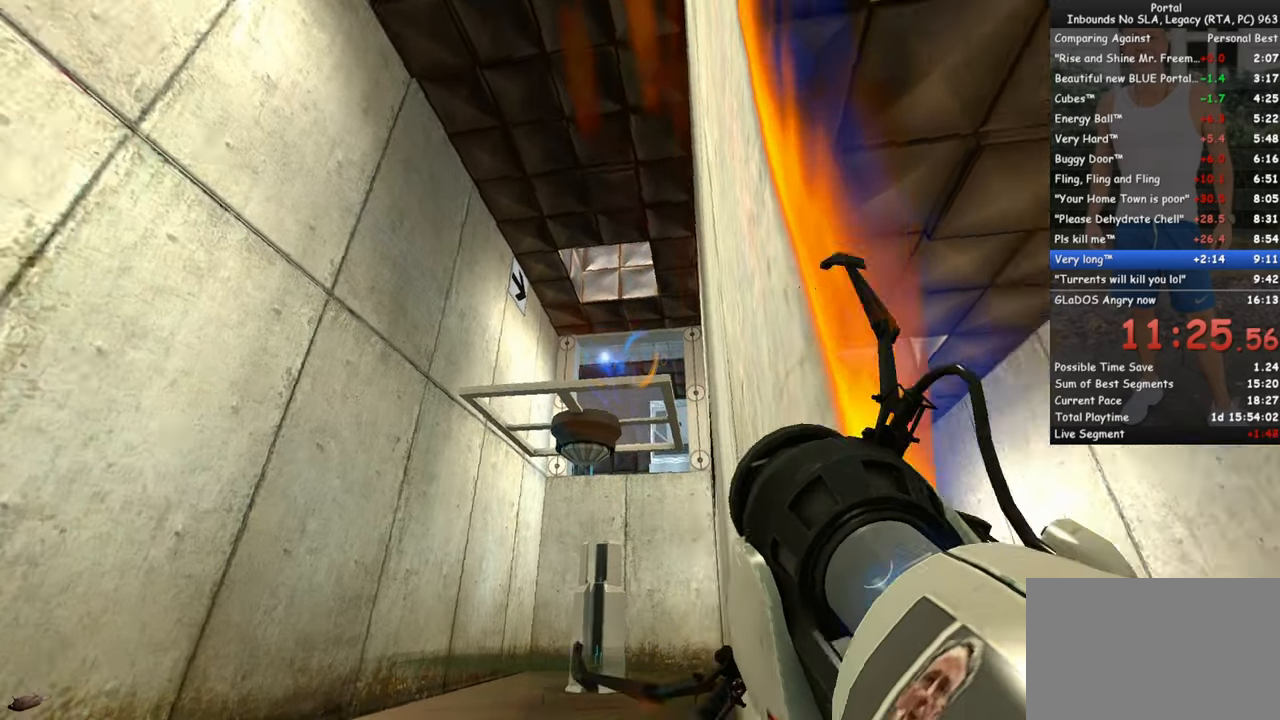
{"keys": [], "mouse": [], "events": [[67, "ctrl", "up"]]}
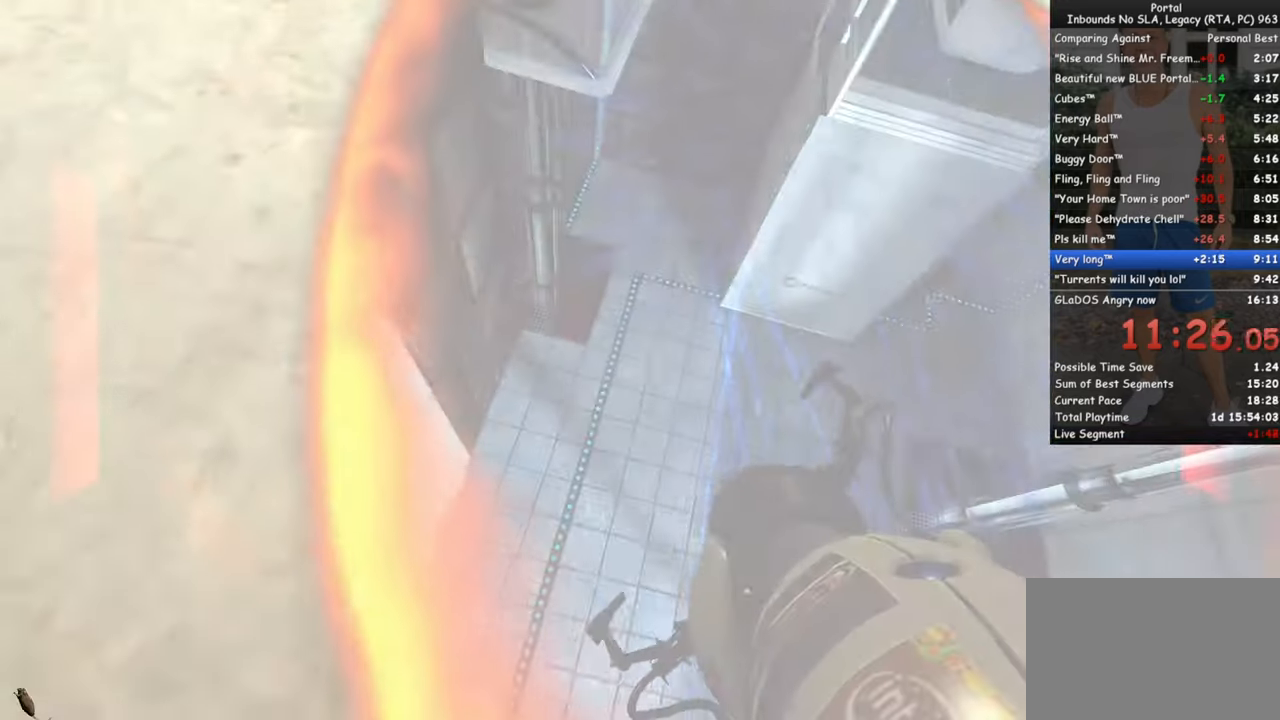
{"keys": [], "mouse": [], "events": []}
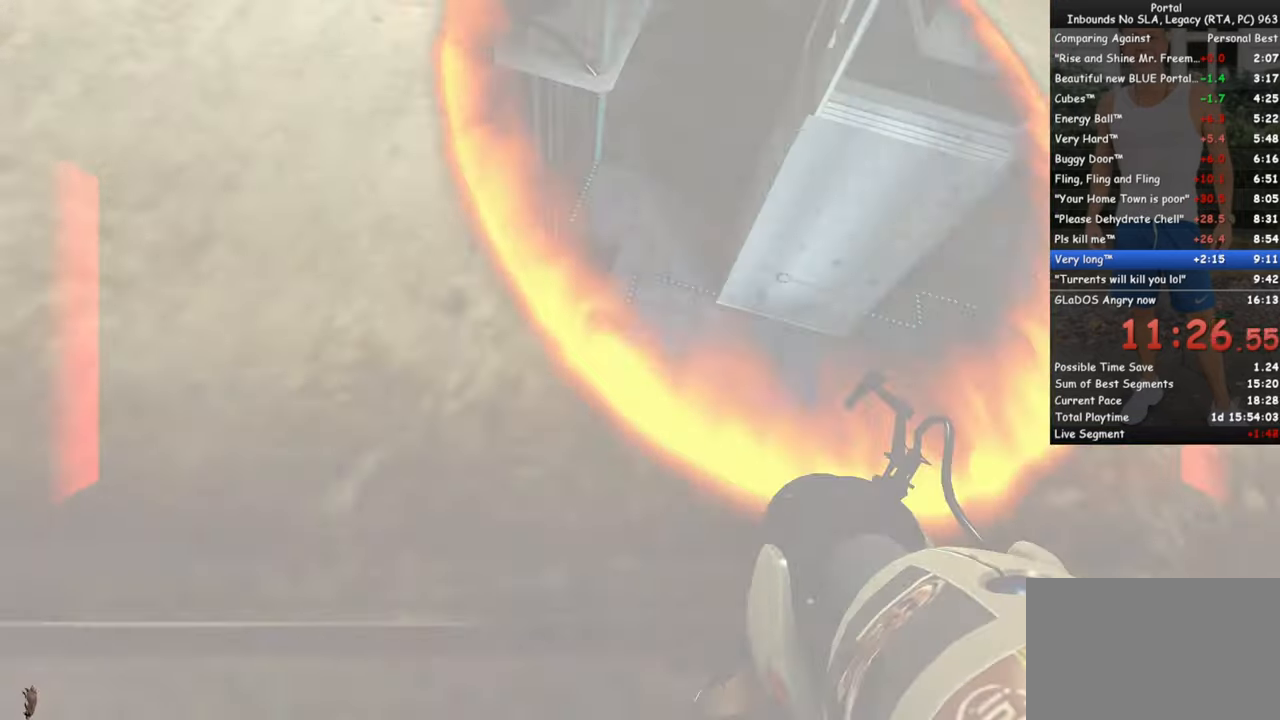
{"keys": [], "mouse": [], "events": []}
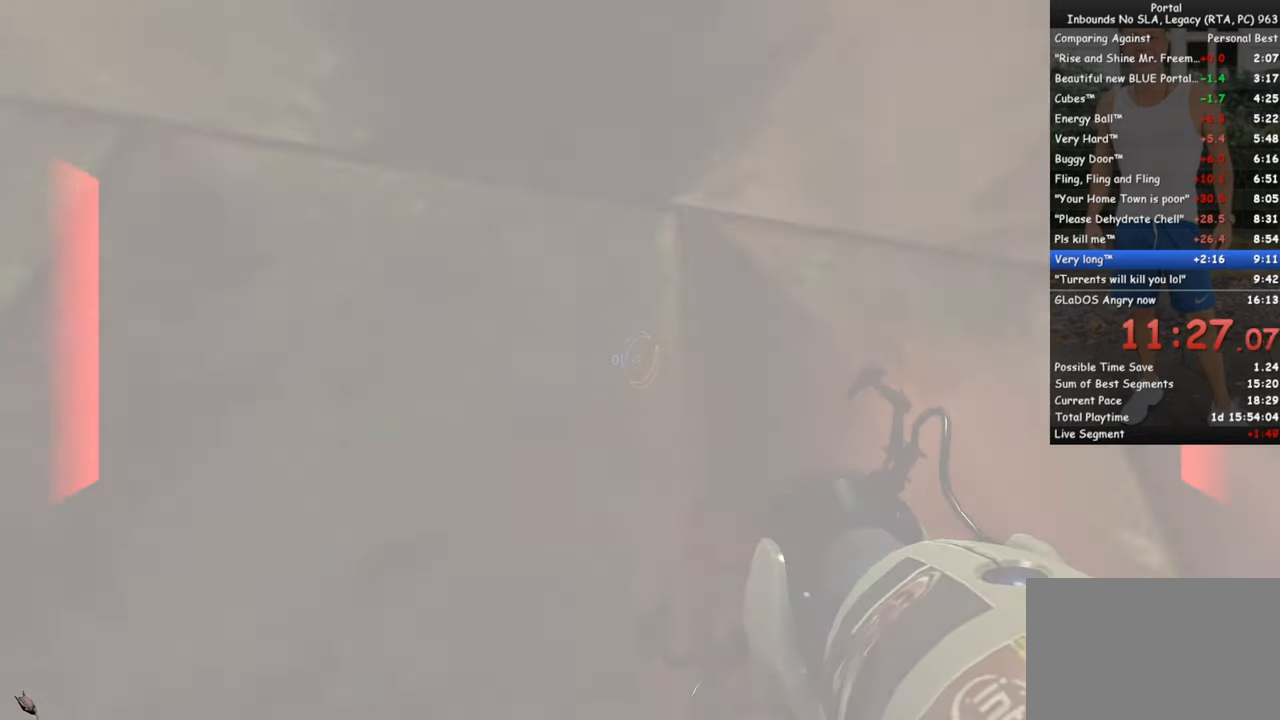
{"keys": [], "mouse": [], "events": []}
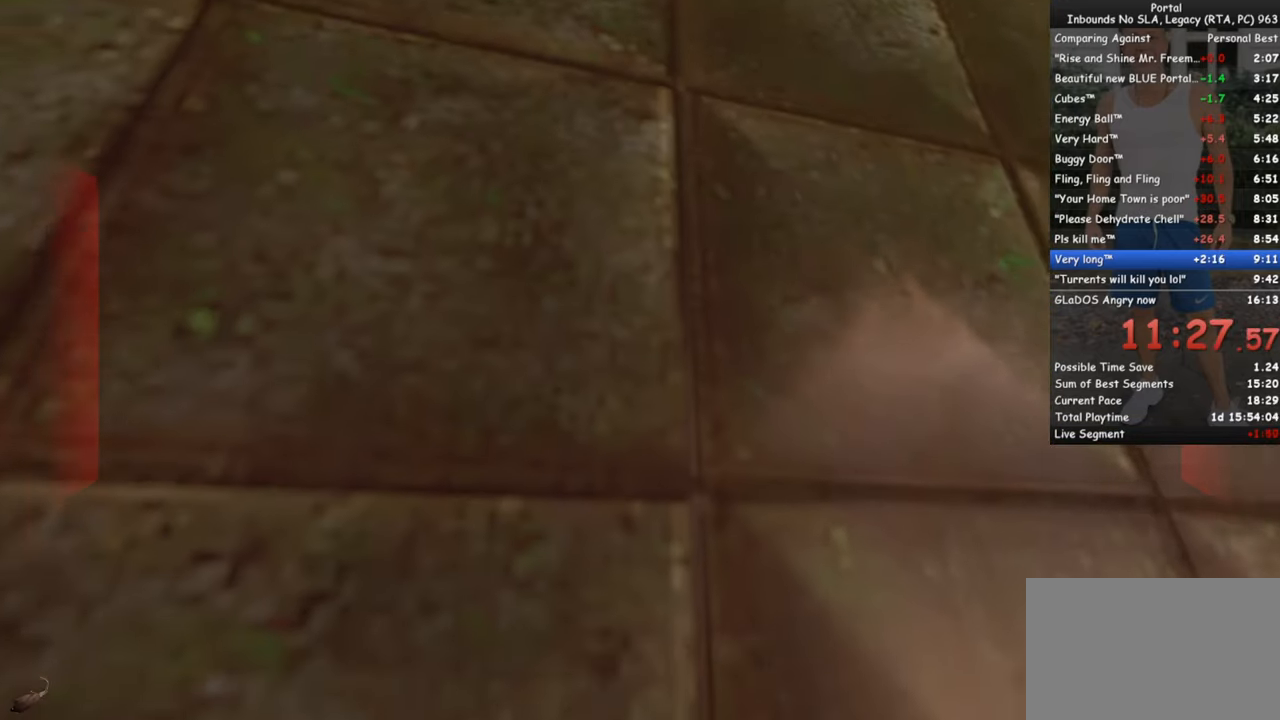
{"keys": [], "mouse": [], "events": [[217, "tab", "down"], [317, "tab", "up"]]}
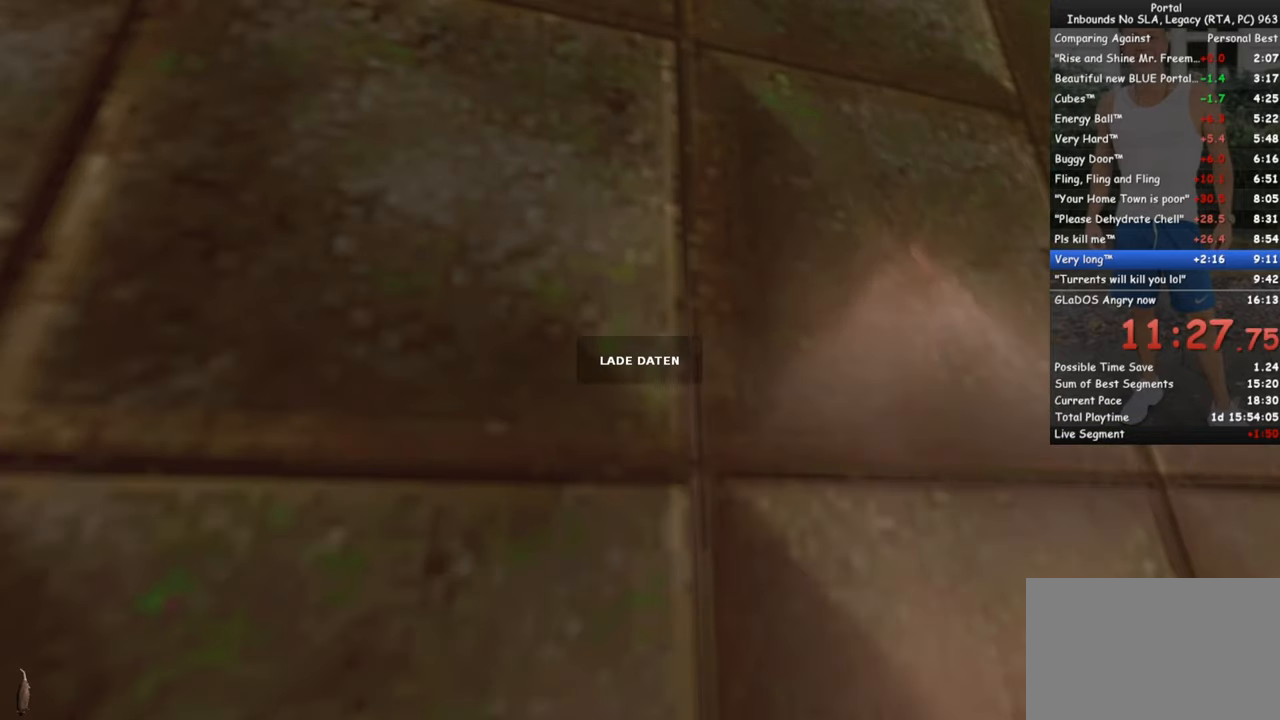
{"keys": [], "mouse": [], "events": []}
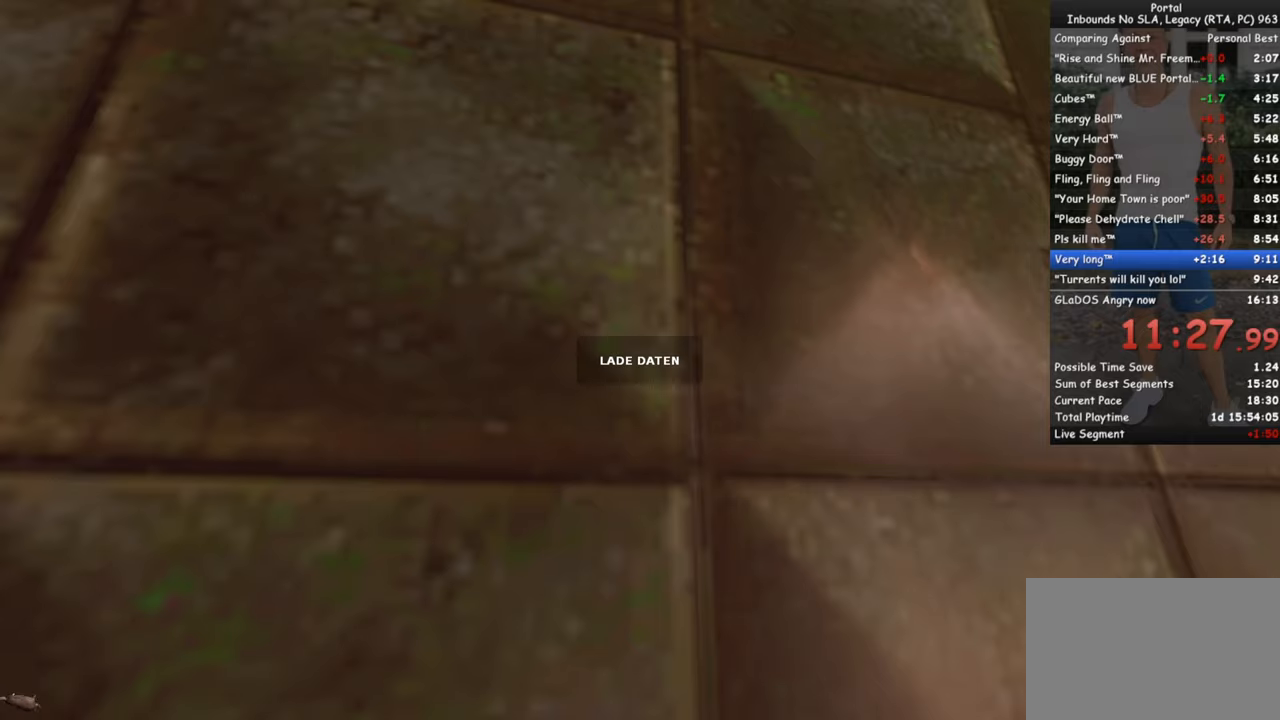
{"keys": [], "mouse": [], "events": []}
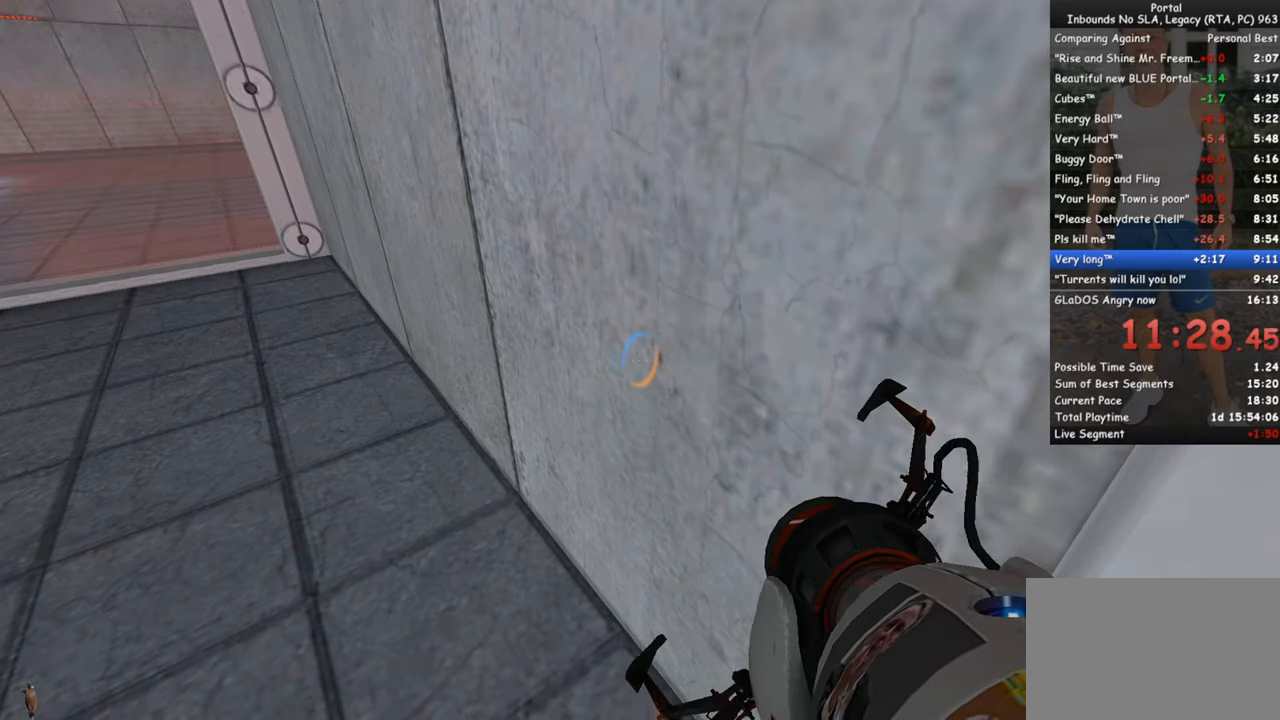
{"keys": [], "mouse": [], "events": [[166, "w", "down"], [266, "mouse_right", "down"], [366, "mouse_right", "up"], [400, "w", "up"]]}
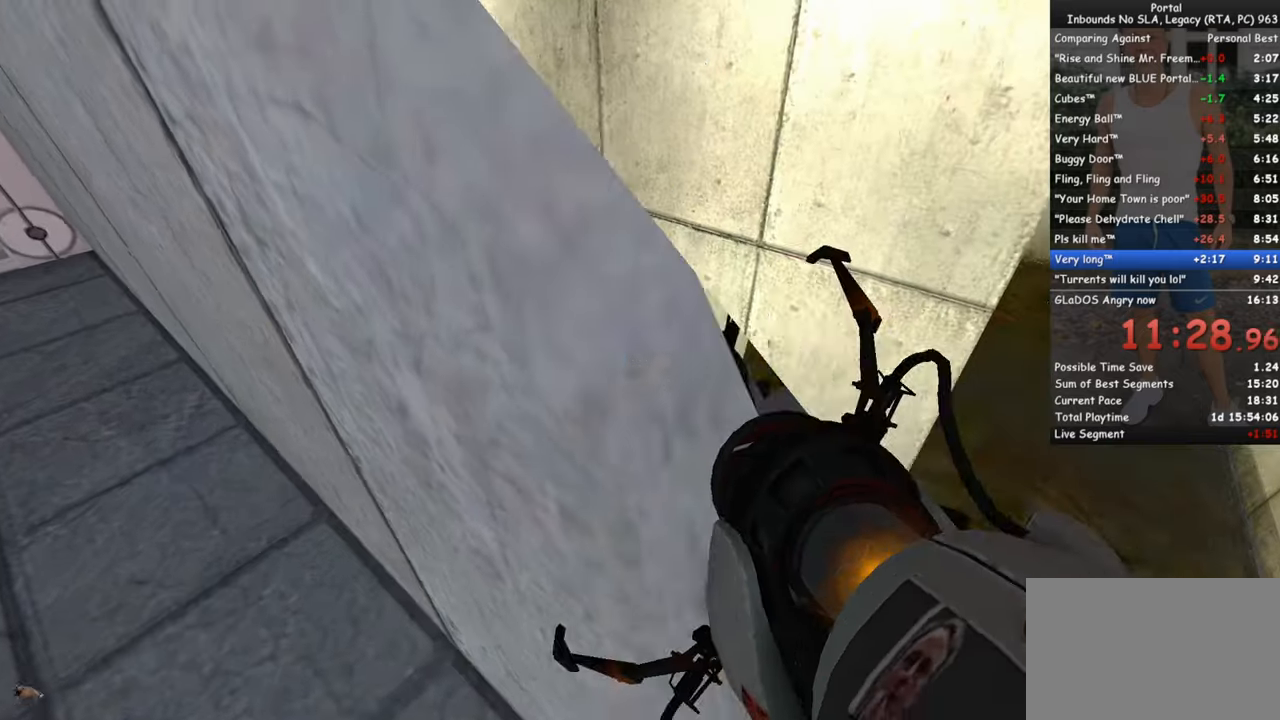
{"keys": ["ctrl"], "mouse": [], "events": [[366, "ctrl", "down"]]}
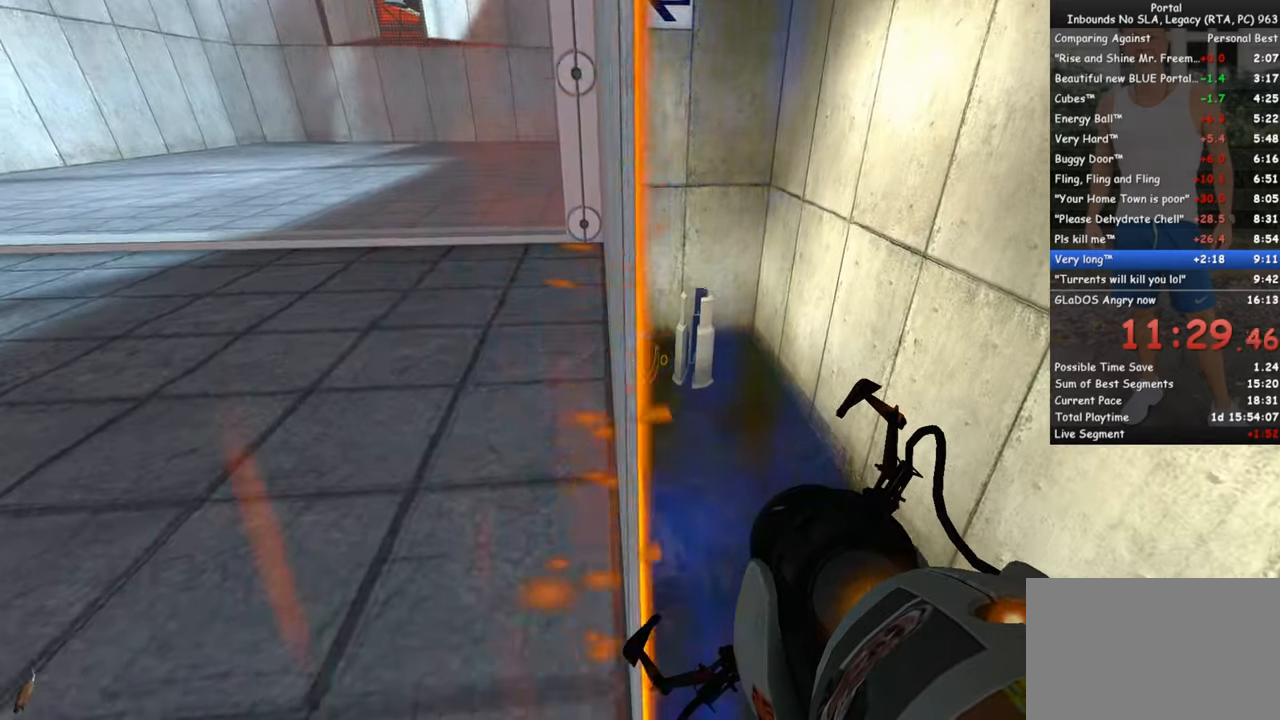
{"keys": ["ctrl"], "mouse": [], "events": [[250, "d", "down"], [400, "d", "up"]]}
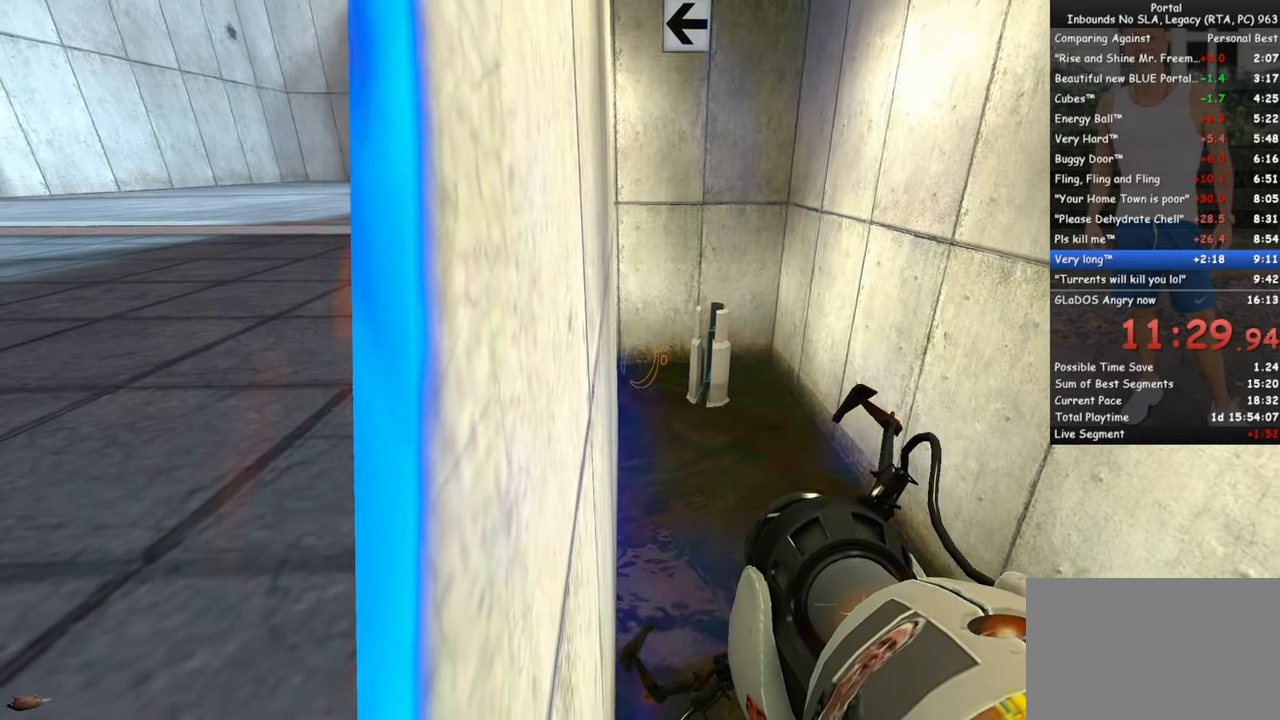
{"keys": ["a", "ctrl"], "mouse": [], "events": [[216, "mouse_right", "down"], [266, "a", "down"], [316, "mouse_right", "up"]]}
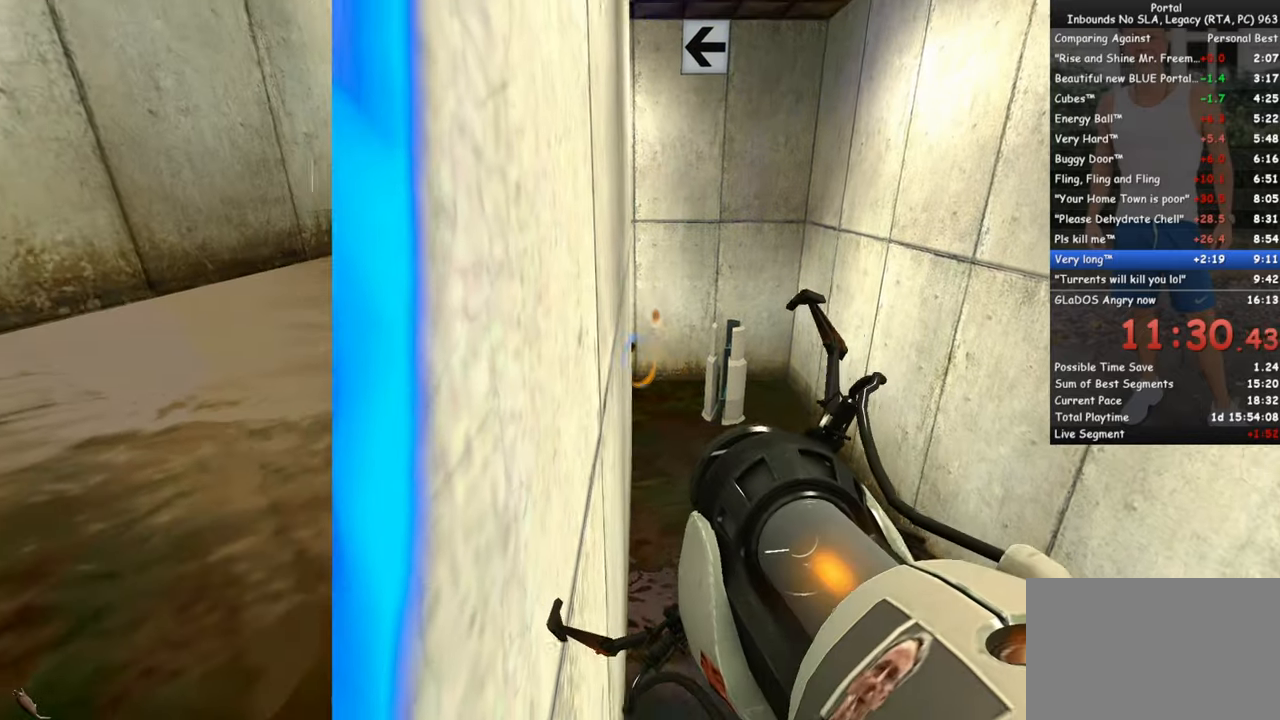
{"keys": ["ctrl"], "mouse": [], "events": [[50, "a", "up"], [233, "a", "down"], [466, "a", "up"]]}
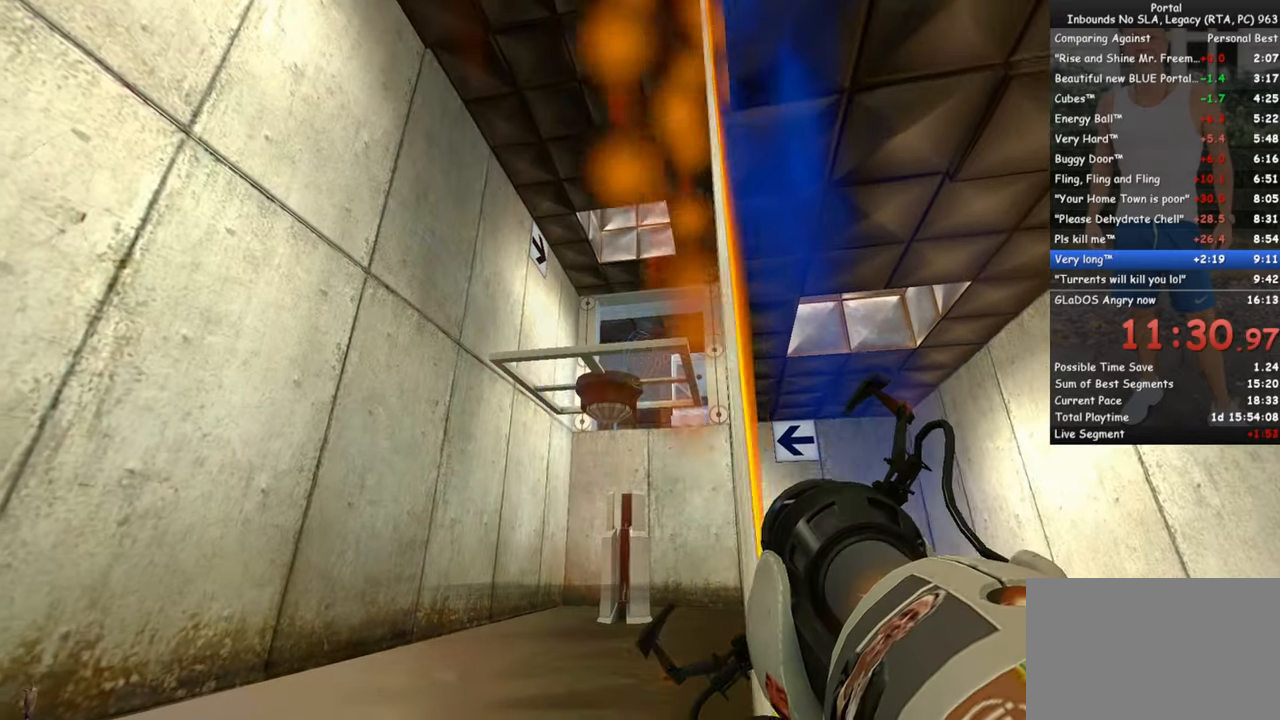
{"keys": ["ctrl"], "mouse": [], "events": [[116, "w", "down"], [300, "w", "up"]]}
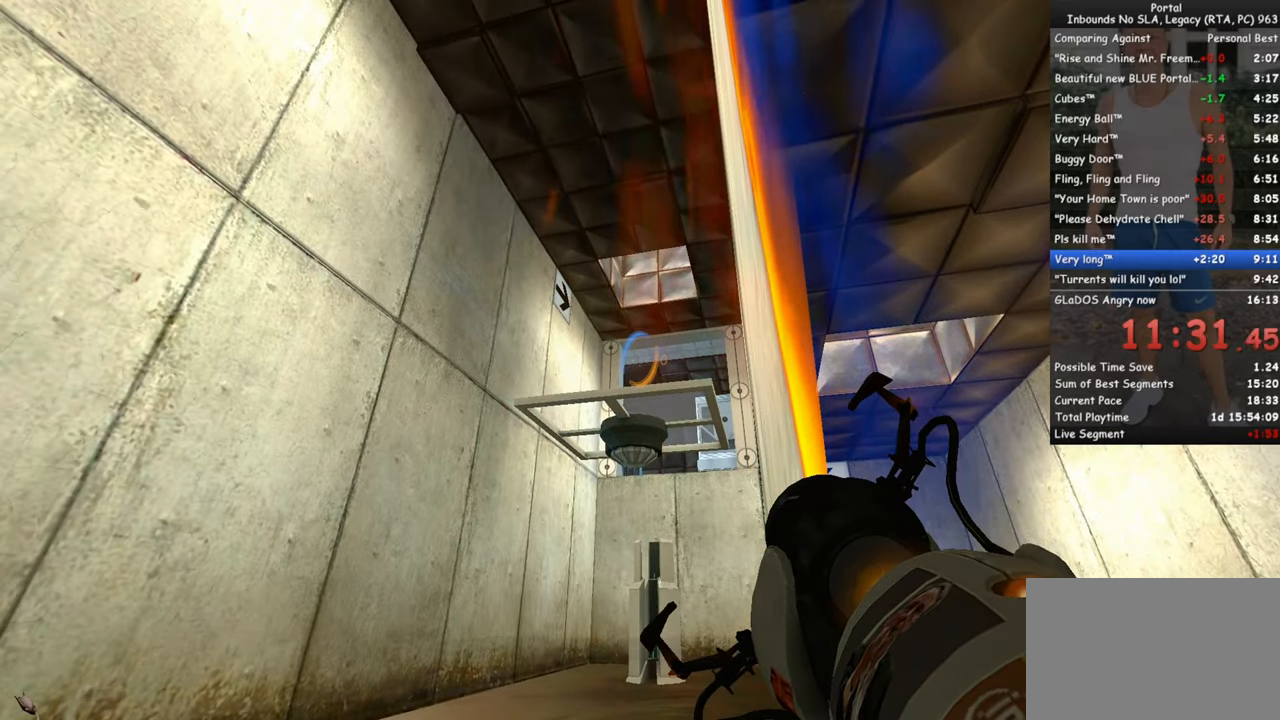
{"keys": ["ctrl", "d"], "mouse": [], "events": [[166, "mouse_left", "down"], [266, "mouse_left", "up"], [500, "d", "down"]]}